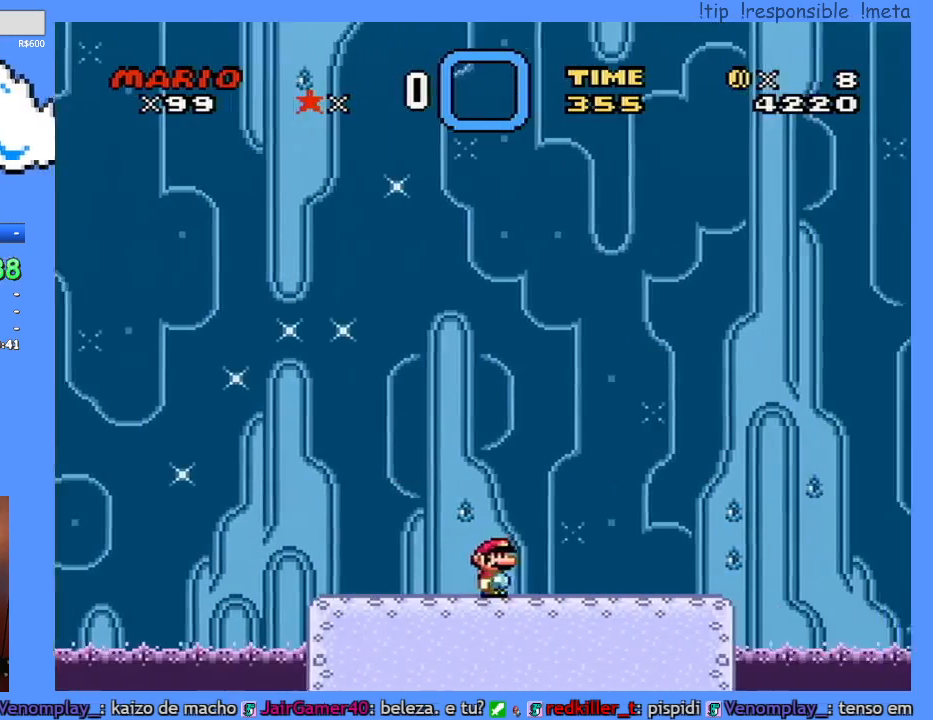
Gameplay with a controller (Nintendo layout); each line is a JSON object with the inputs held at the frame after it. "events" lists button and stick changes between this image and that frame as [ms after this image, input, new state], when the widget could be followed in between. Not read: A L3 R3 X.
{"buttons": ["Y", "DPAD_LEFT"], "events": [[383, "DPAD_LEFT", "down"], [383, "DPAD_RIGHT", "up"]]}
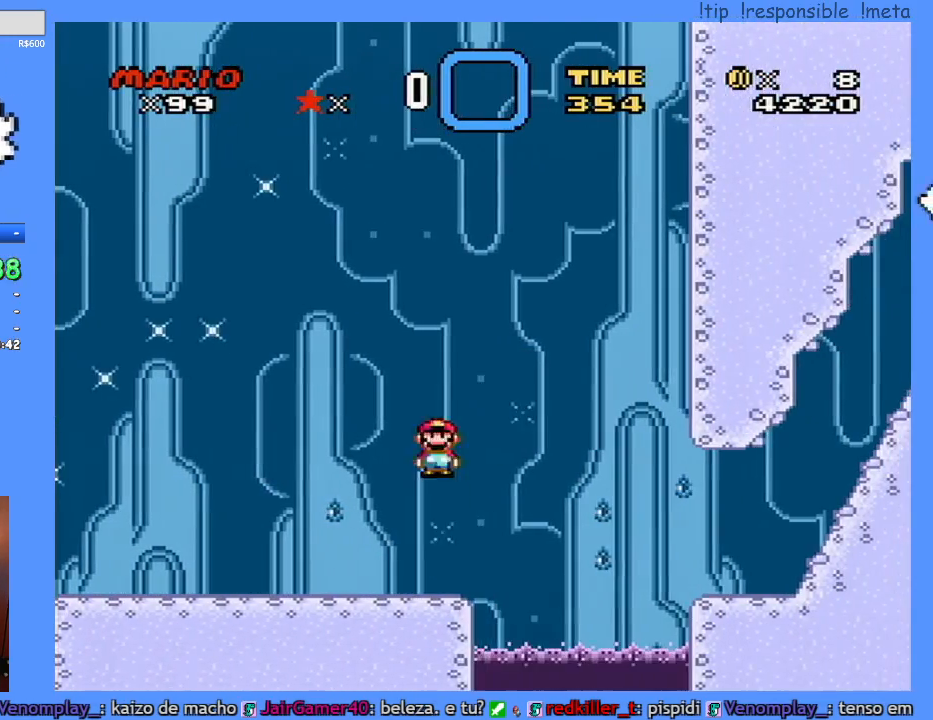
{"buttons": ["Y", "DPAD_LEFT"], "events": []}
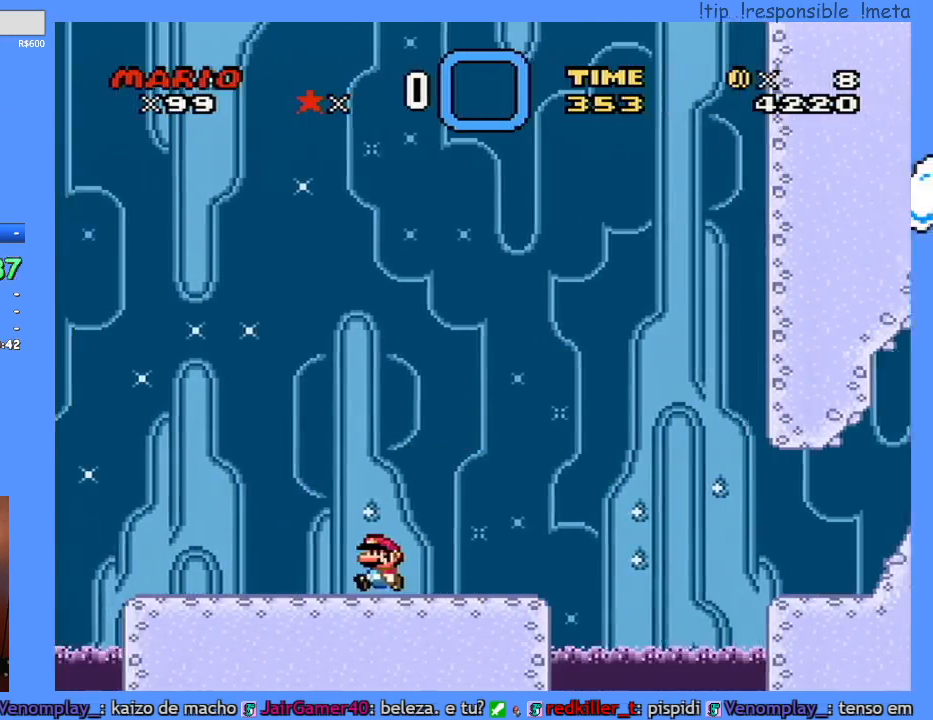
{"buttons": ["Y"], "events": [[500, "DPAD_LEFT", "up"]]}
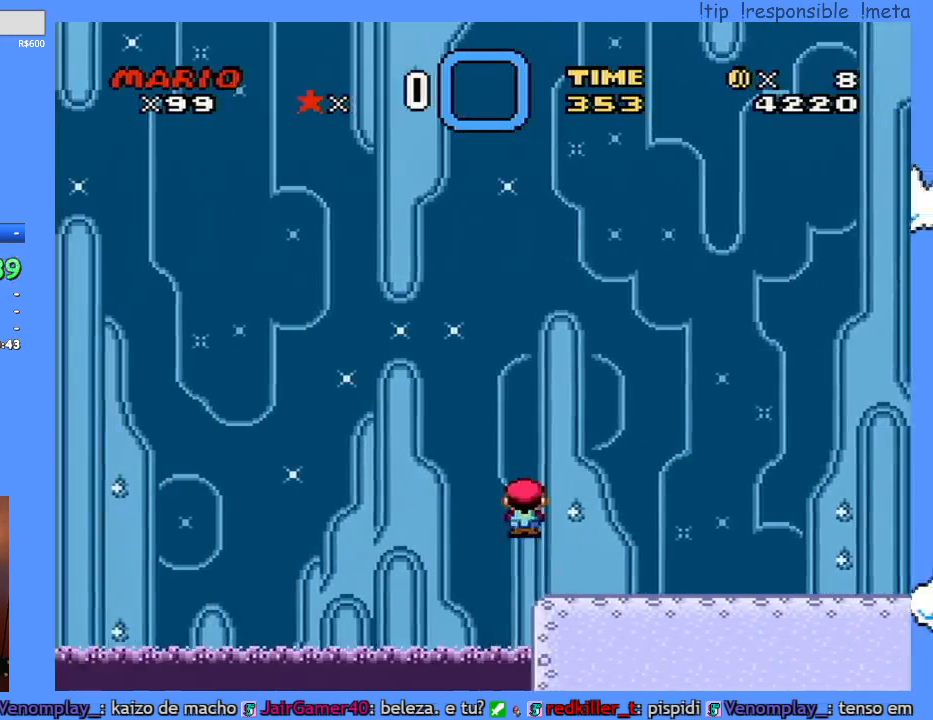
{"buttons": ["Y", "DPAD_RIGHT"], "events": [[33, "DPAD_RIGHT", "down"]]}
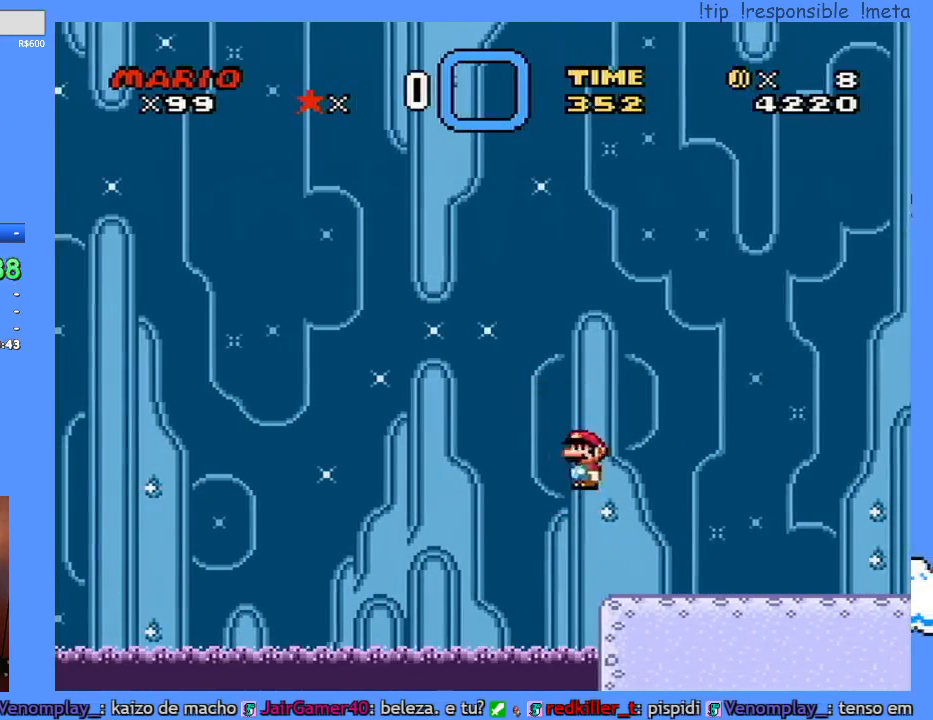
{"buttons": ["Y", "DPAD_RIGHT"], "events": []}
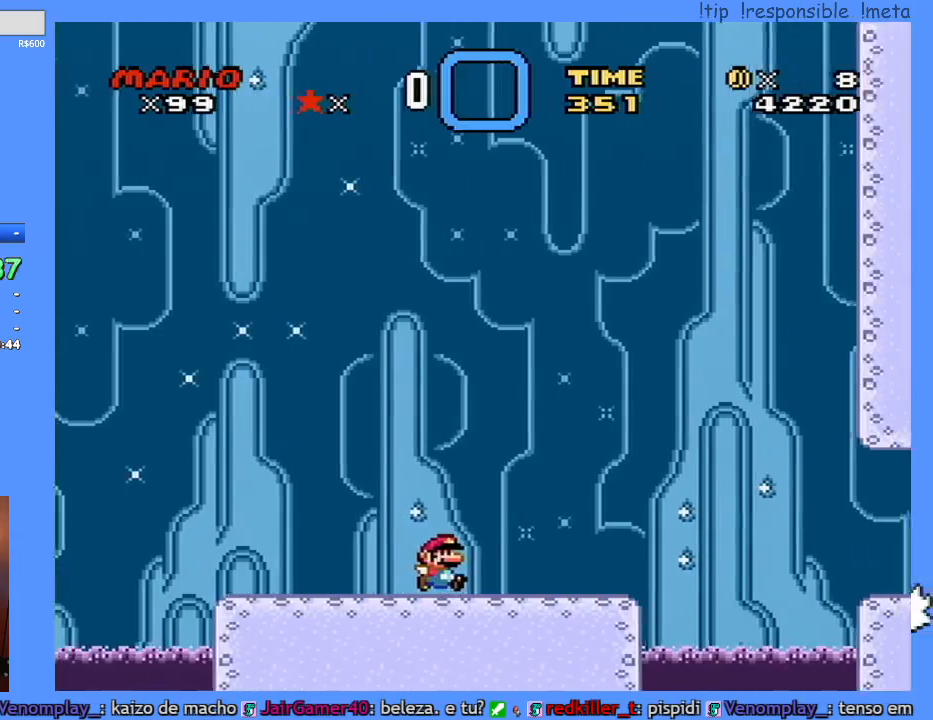
{"buttons": ["Y", "DPAD_RIGHT"], "events": []}
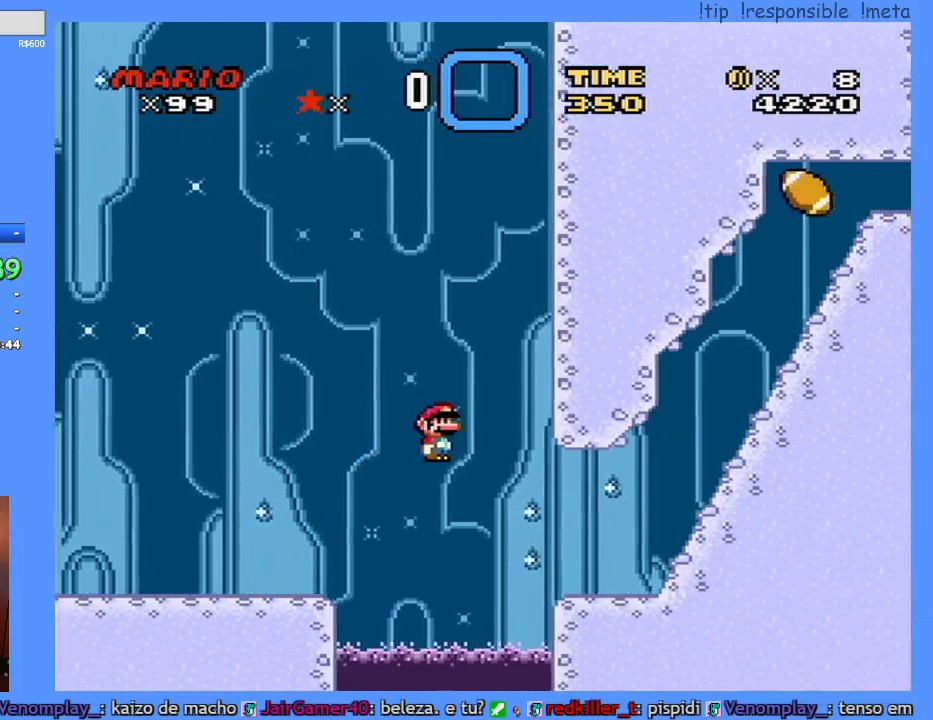
{"buttons": ["B", "Y", "DPAD_RIGHT"], "events": [[283, "B", "down"]]}
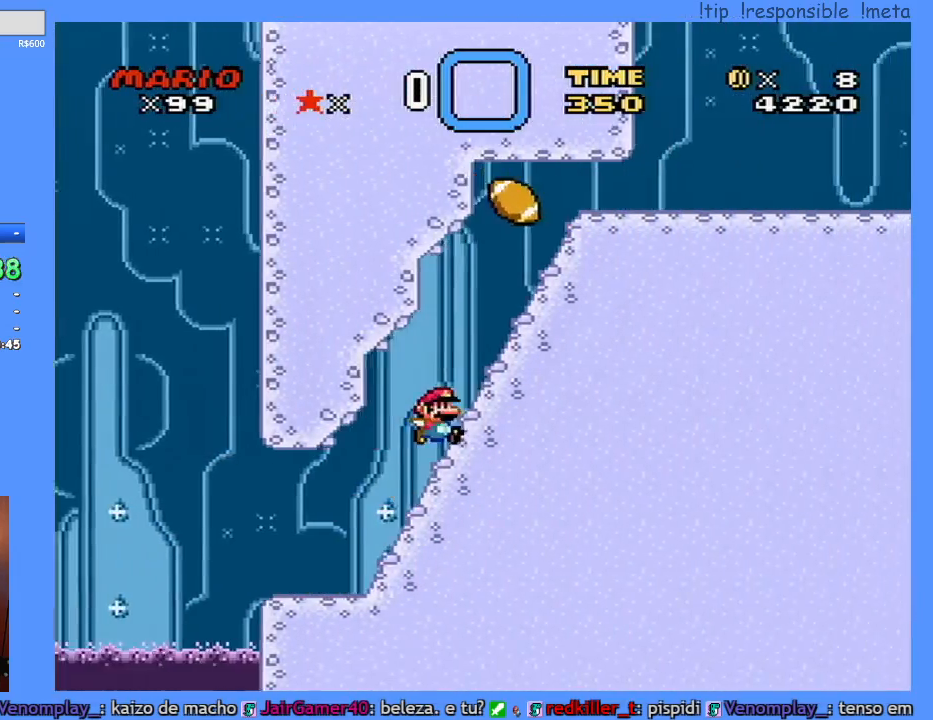
{"buttons": ["Y", "DPAD_RIGHT"], "events": [[133, "DPAD_DOWN", "down"], [350, "B", "up"], [500, "DPAD_DOWN", "up"]]}
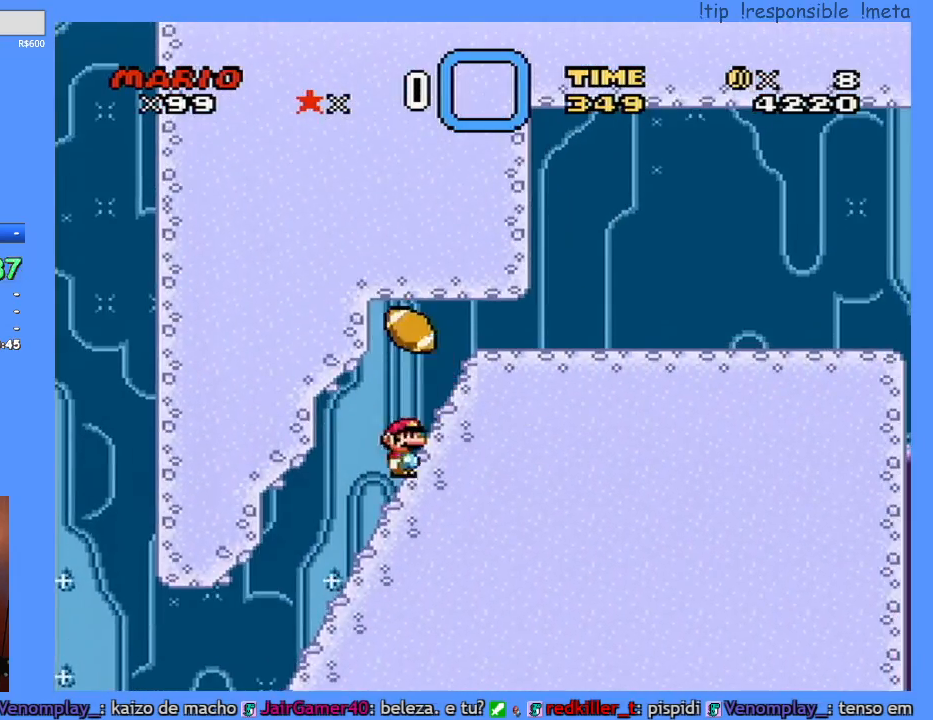
{"buttons": ["B", "Y", "DPAD_RIGHT"], "events": [[417, "B", "down"]]}
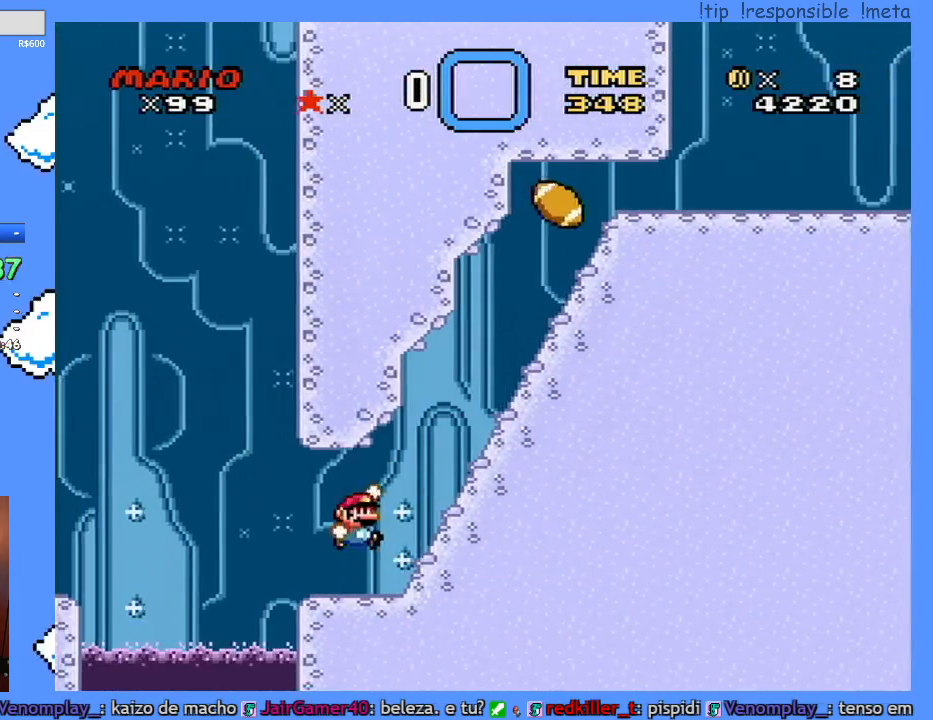
{"buttons": ["Y"], "events": [[33, "B", "up"], [117, "DPAD_RIGHT", "up"], [183, "DPAD_LEFT", "down"], [250, "DPAD_LEFT", "up"]]}
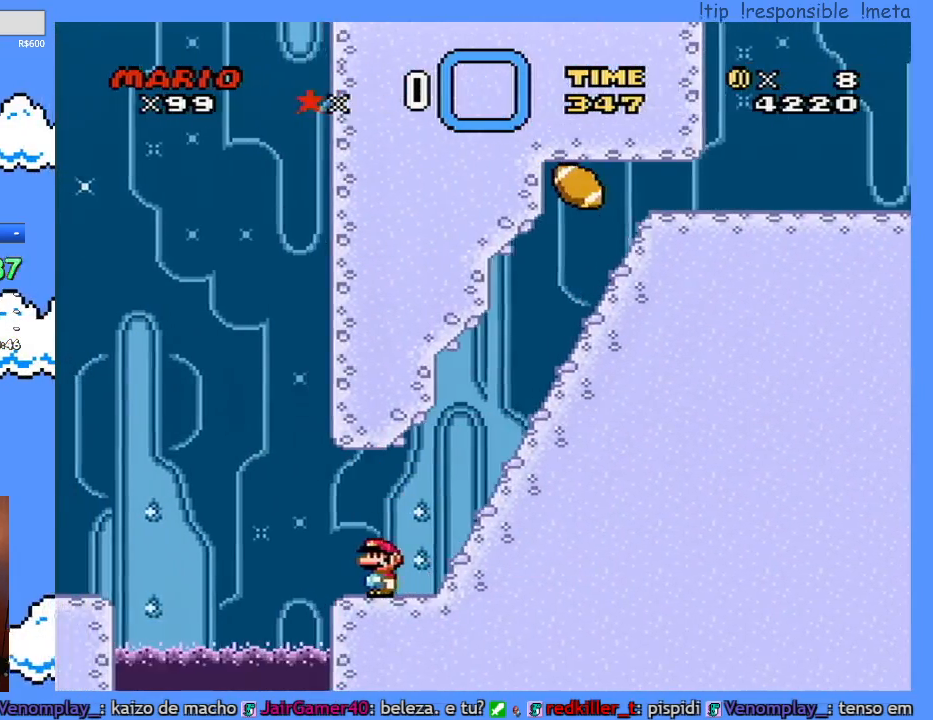
{"buttons": ["Y", "DPAD_LEFT"], "events": [[100, "DPAD_LEFT", "down"]]}
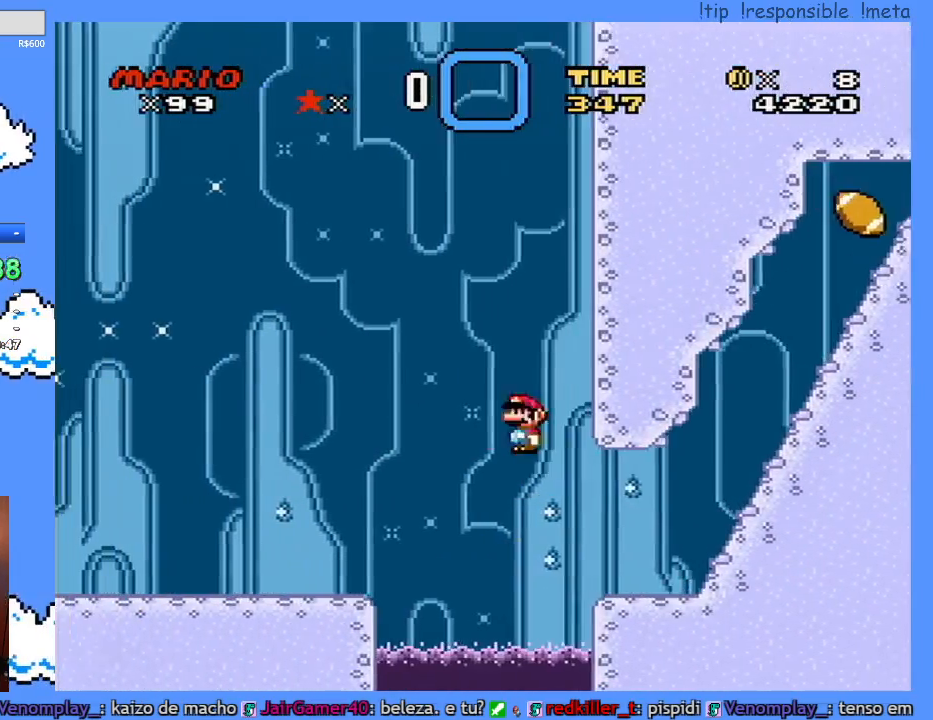
{"buttons": ["Y", "DPAD_LEFT"], "events": []}
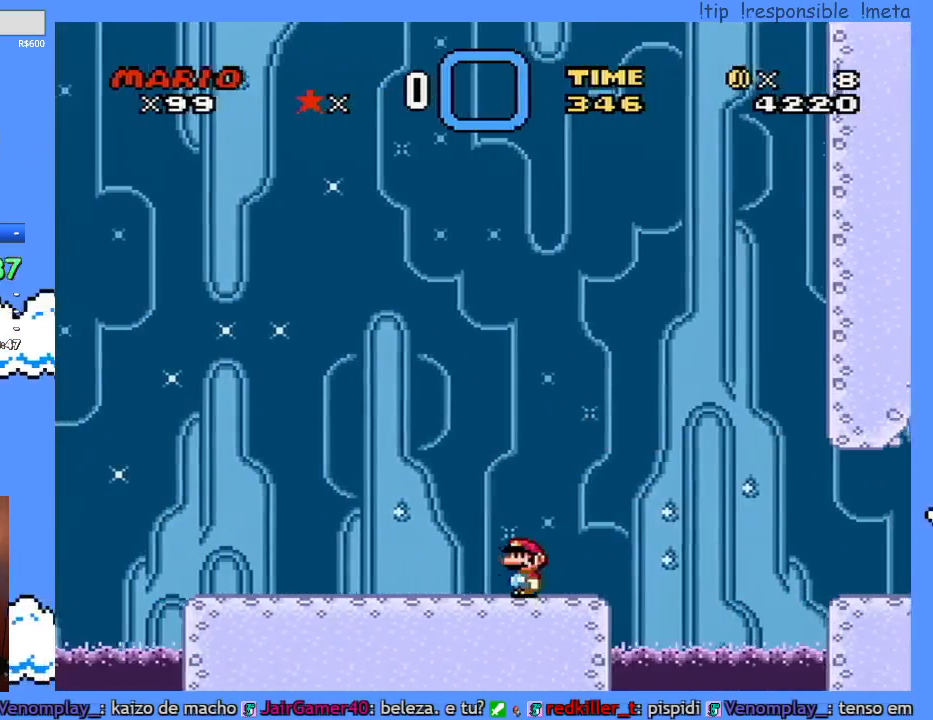
{"buttons": ["Y", "DPAD_LEFT"], "events": []}
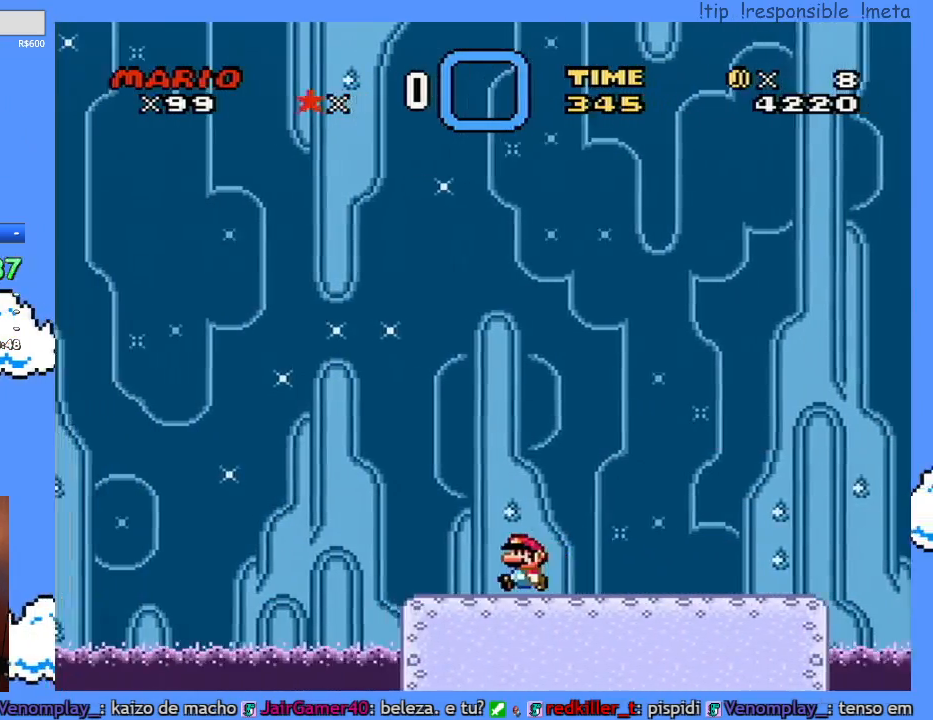
{"buttons": ["Y", "DPAD_RIGHT"], "events": [[150, "DPAD_LEFT", "up"], [200, "DPAD_RIGHT", "down"]]}
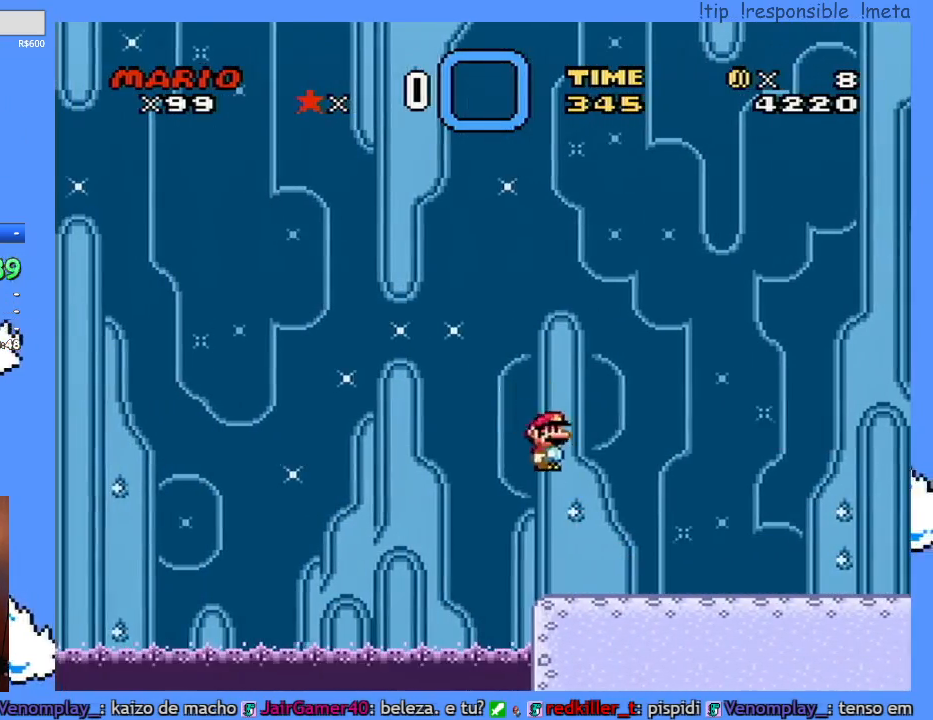
{"buttons": ["Y", "DPAD_RIGHT"], "events": []}
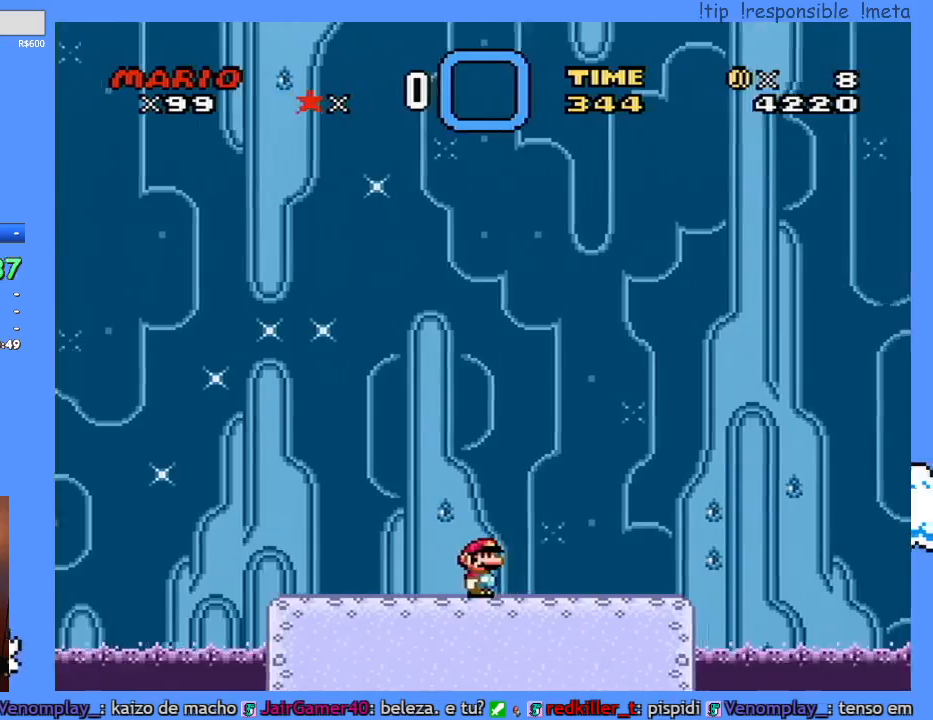
{"buttons": ["Y", "DPAD_LEFT"], "events": [[350, "DPAD_LEFT", "down"], [350, "DPAD_RIGHT", "up"]]}
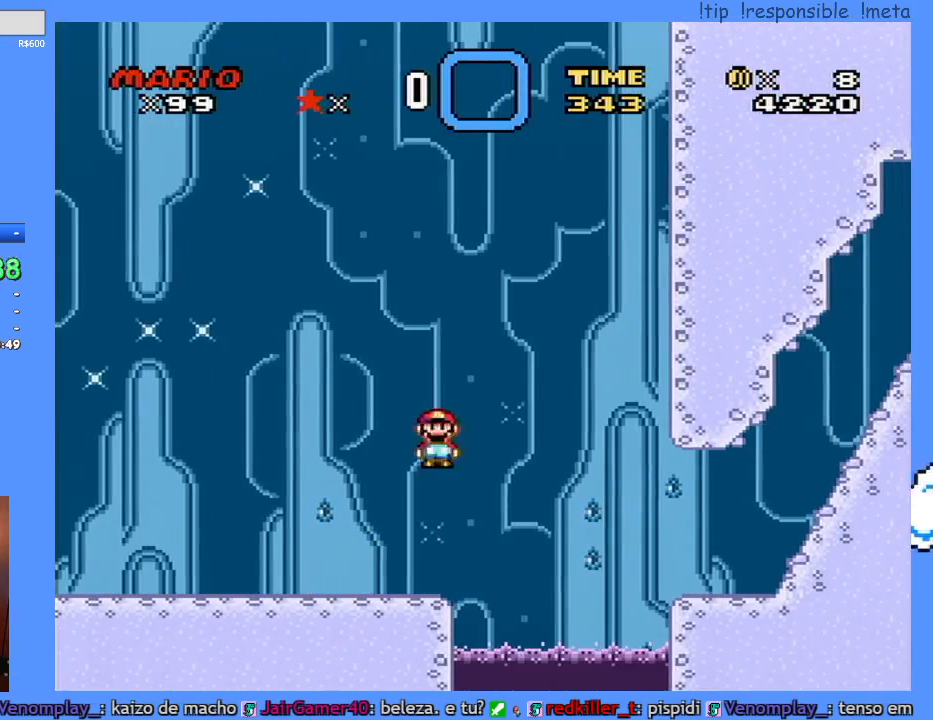
{"buttons": ["Y", "DPAD_LEFT"], "events": []}
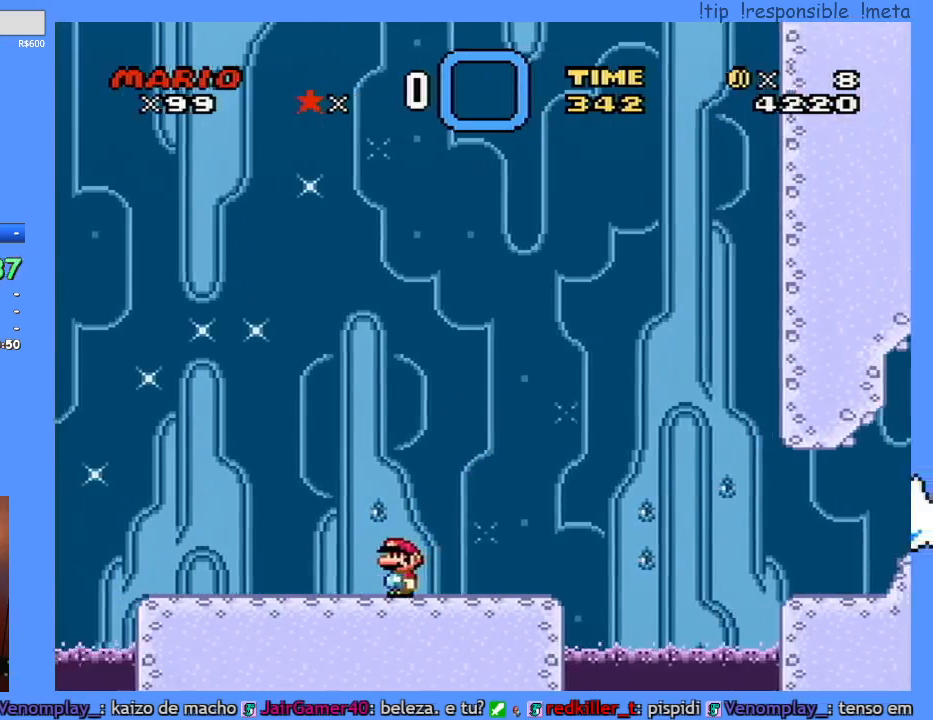
{"buttons": ["Y", "DPAD_RIGHT"], "events": [[500, "DPAD_LEFT", "up"], [500, "DPAD_RIGHT", "down"]]}
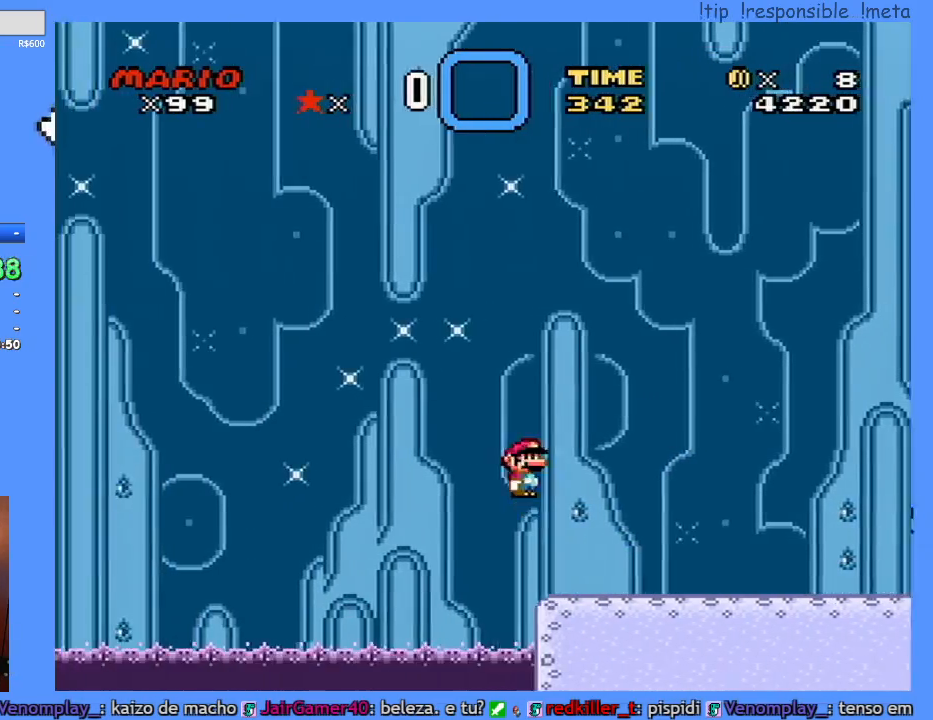
{"buttons": ["Y", "DPAD_RIGHT"], "events": []}
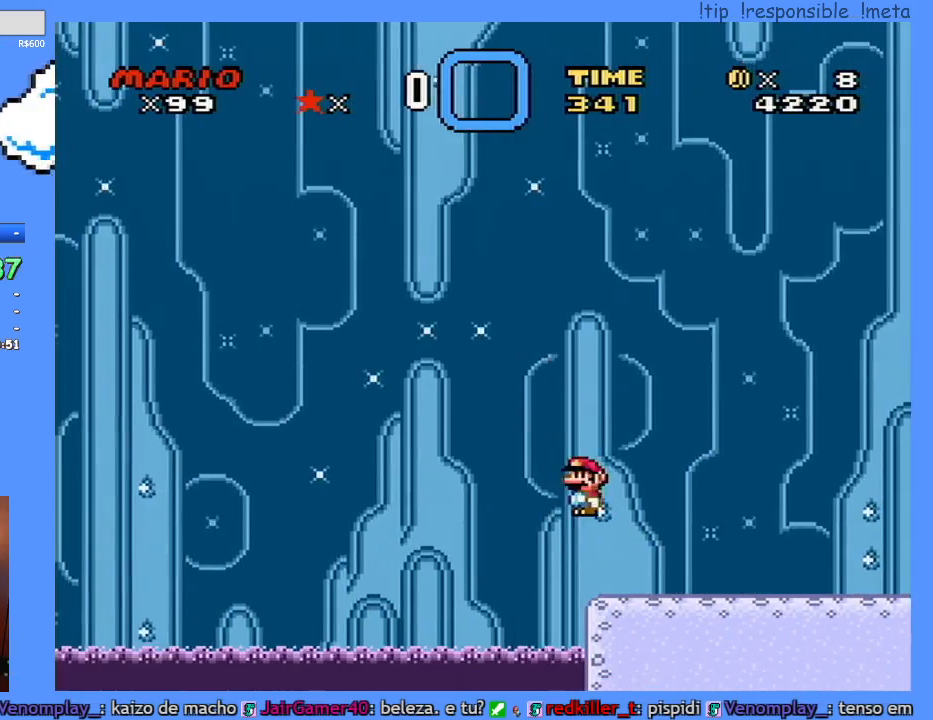
{"buttons": ["Y", "DPAD_RIGHT"], "events": []}
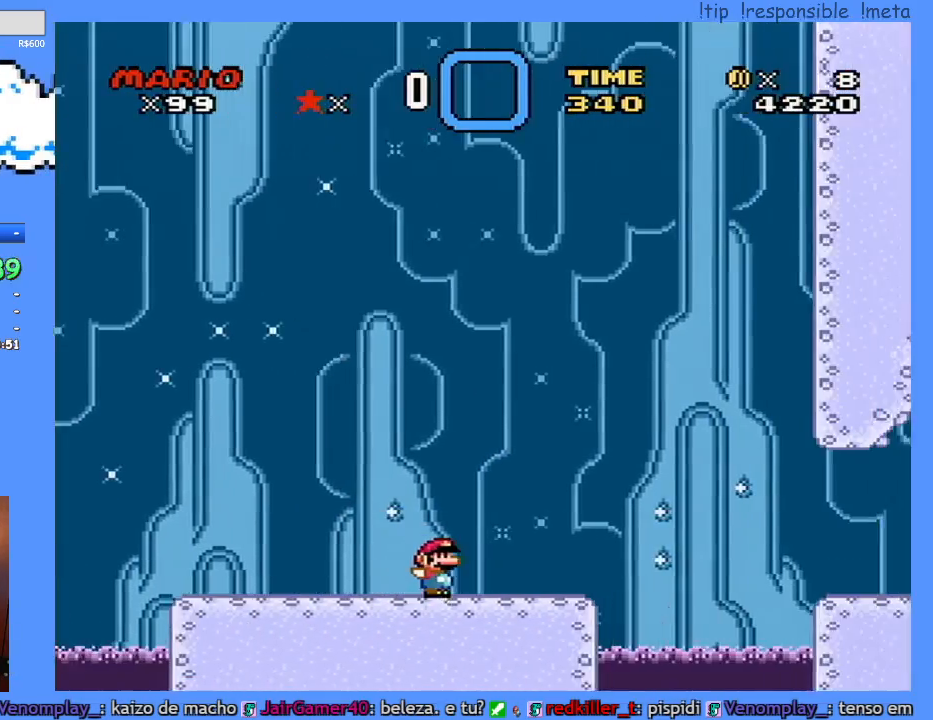
{"buttons": ["Y", "DPAD_RIGHT"], "events": []}
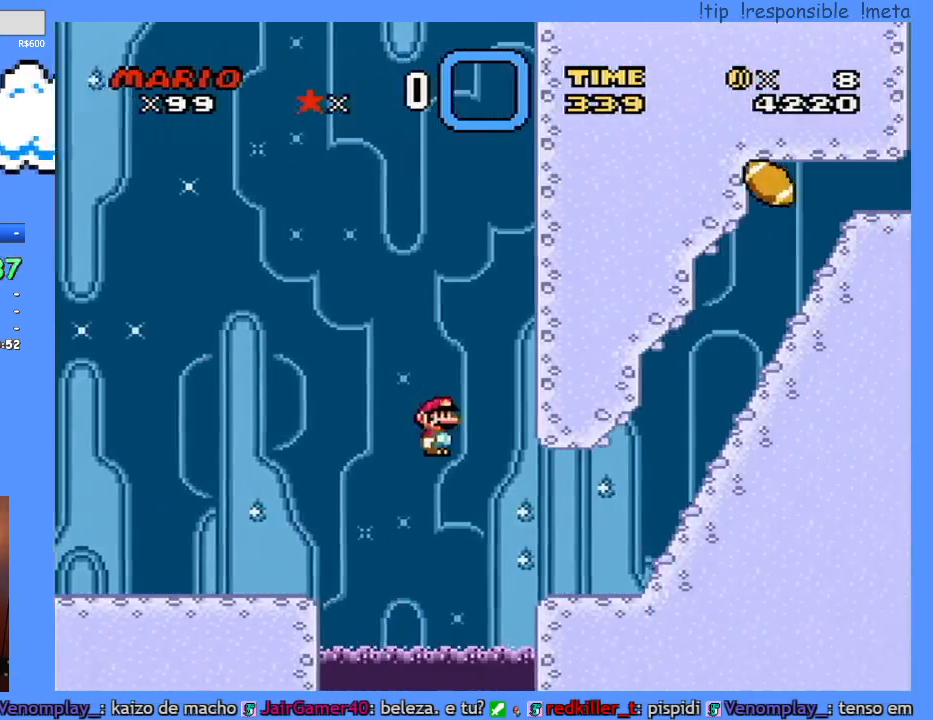
{"buttons": ["B", "Y", "DPAD_RIGHT"], "events": [[317, "B", "down"]]}
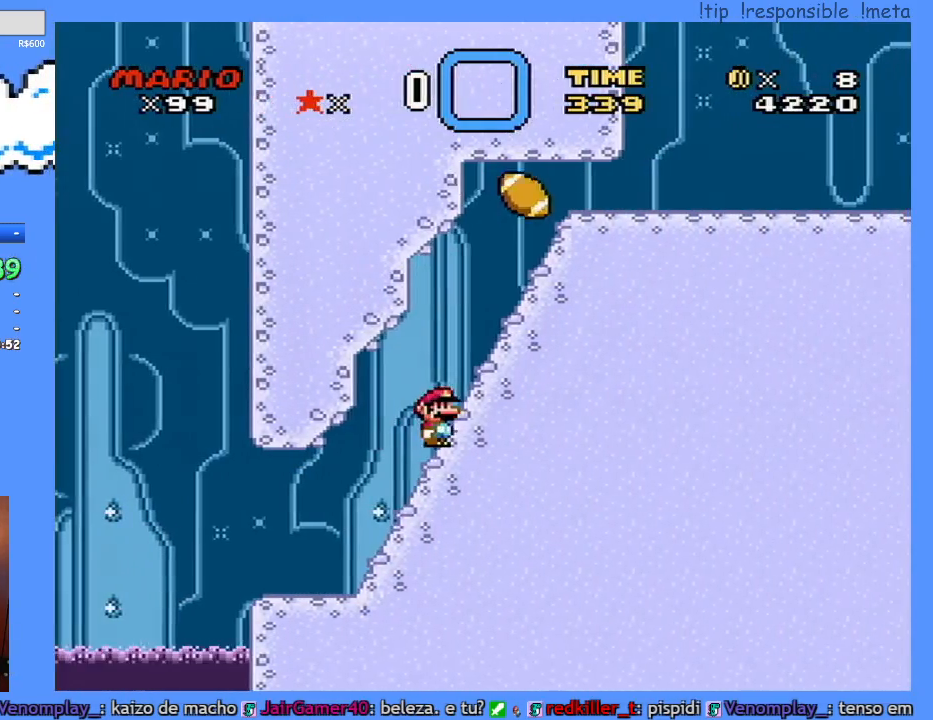
{"buttons": ["Y", "DPAD_RIGHT"], "events": [[67, "DPAD_DOWN", "down"], [250, "DPAD_DOWN", "up"], [317, "B", "up"]]}
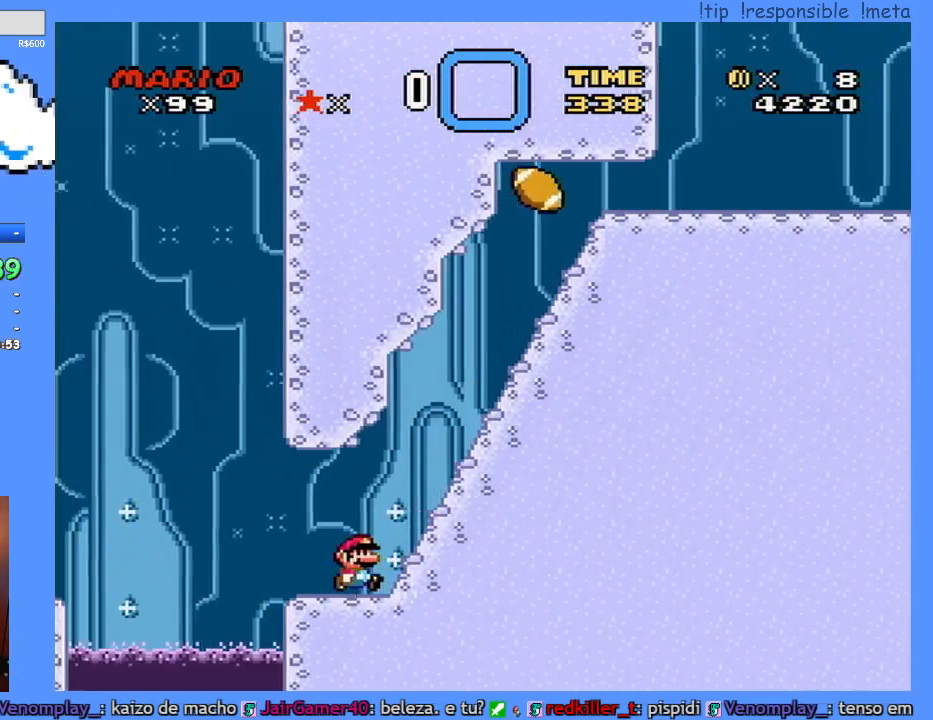
{"buttons": ["Y"], "events": [[100, "B", "down"], [183, "B", "up"], [250, "DPAD_RIGHT", "up"], [283, "DPAD_LEFT", "down"], [383, "DPAD_LEFT", "up"]]}
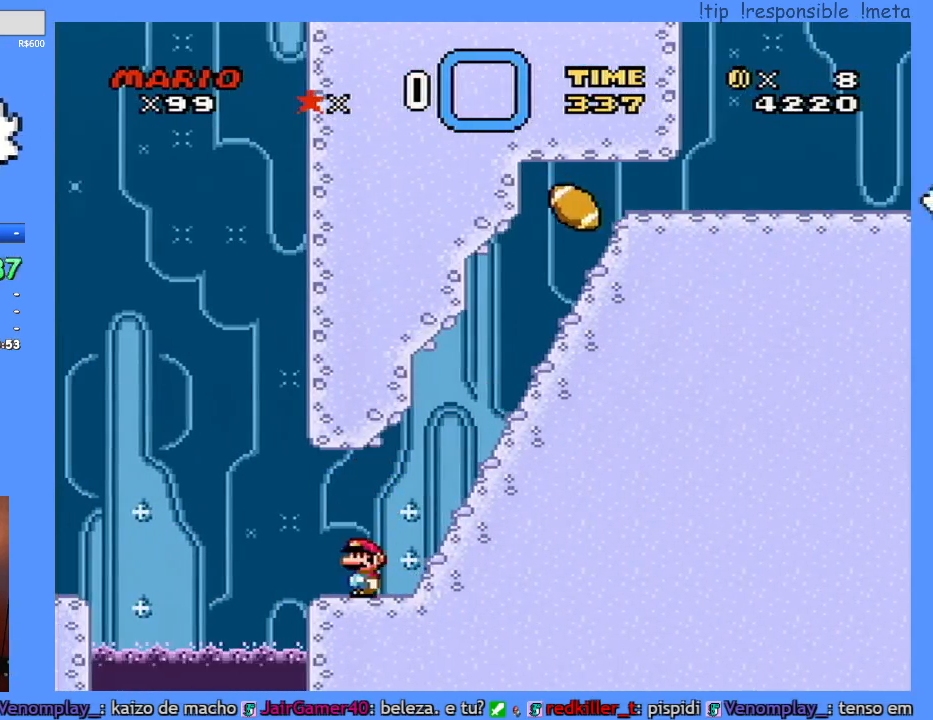
{"buttons": ["Y", "DPAD_LEFT"], "events": [[150, "DPAD_LEFT", "down"]]}
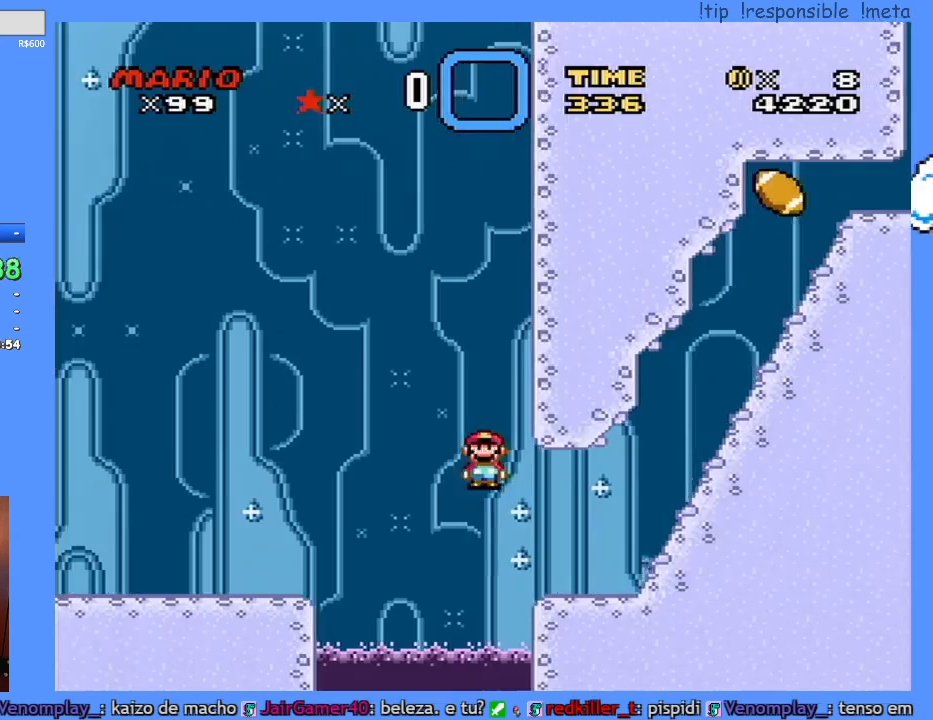
{"buttons": ["Y", "DPAD_LEFT"], "events": []}
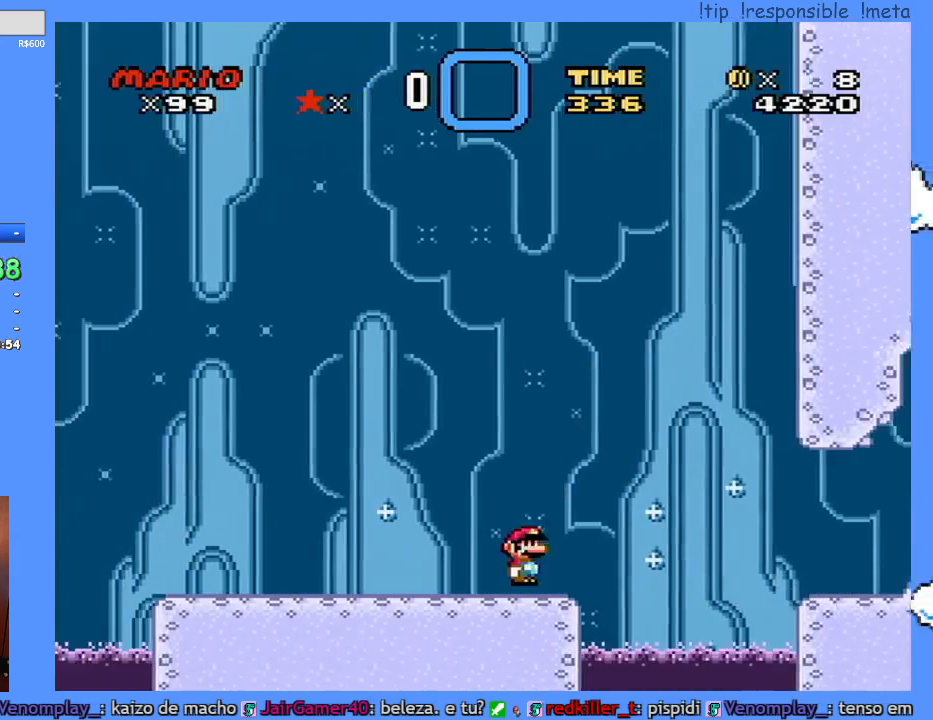
{"buttons": ["Y", "DPAD_LEFT"], "events": []}
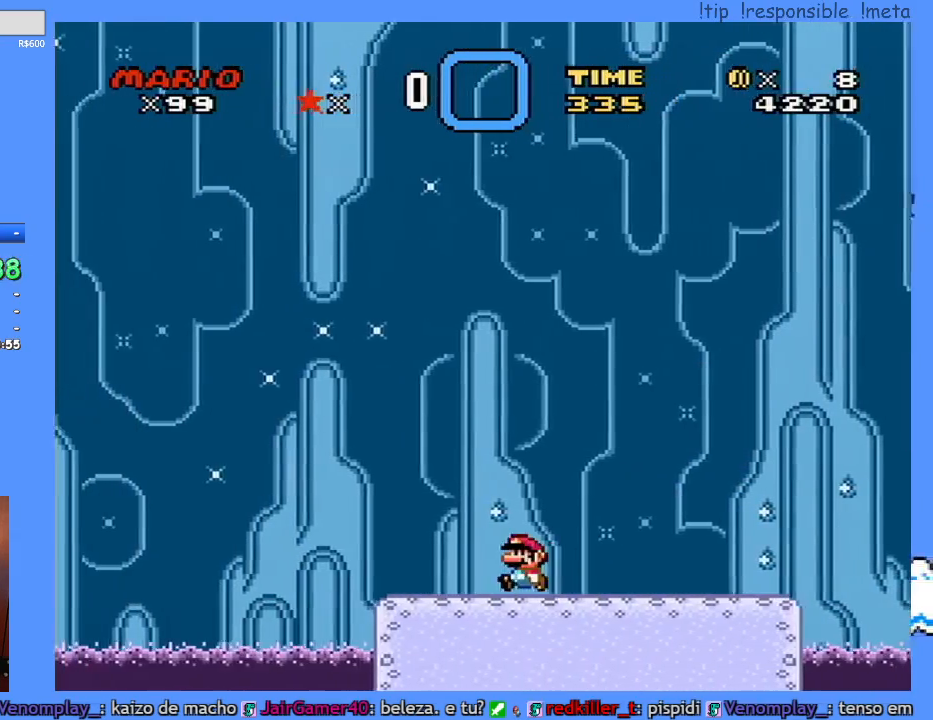
{"buttons": ["Y", "DPAD_RIGHT"], "events": [[283, "DPAD_LEFT", "up"], [283, "DPAD_RIGHT", "down"]]}
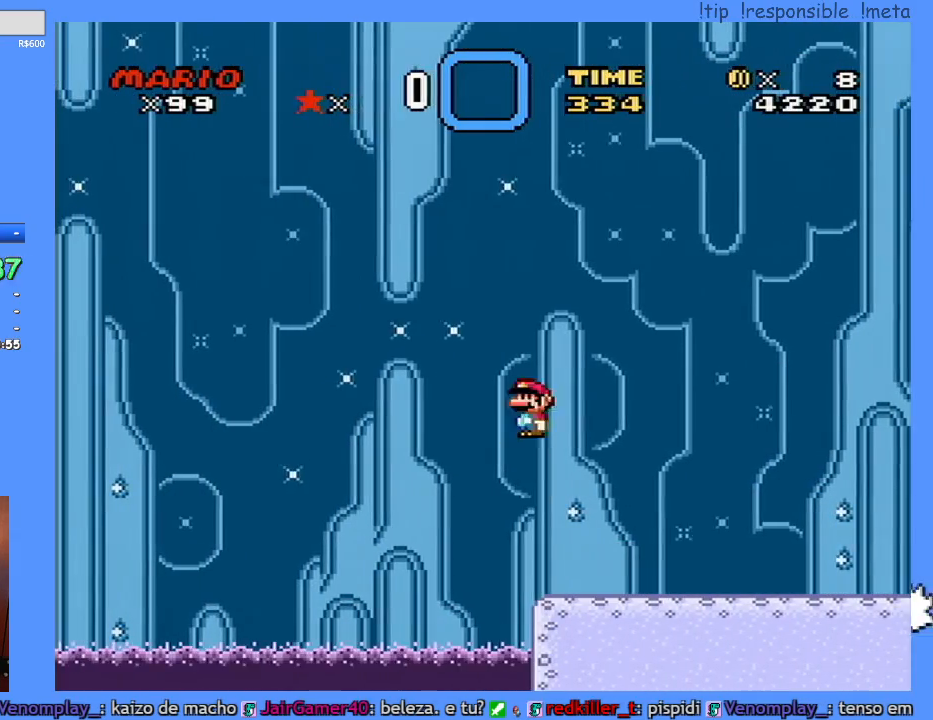
{"buttons": ["Y", "DPAD_RIGHT"], "events": []}
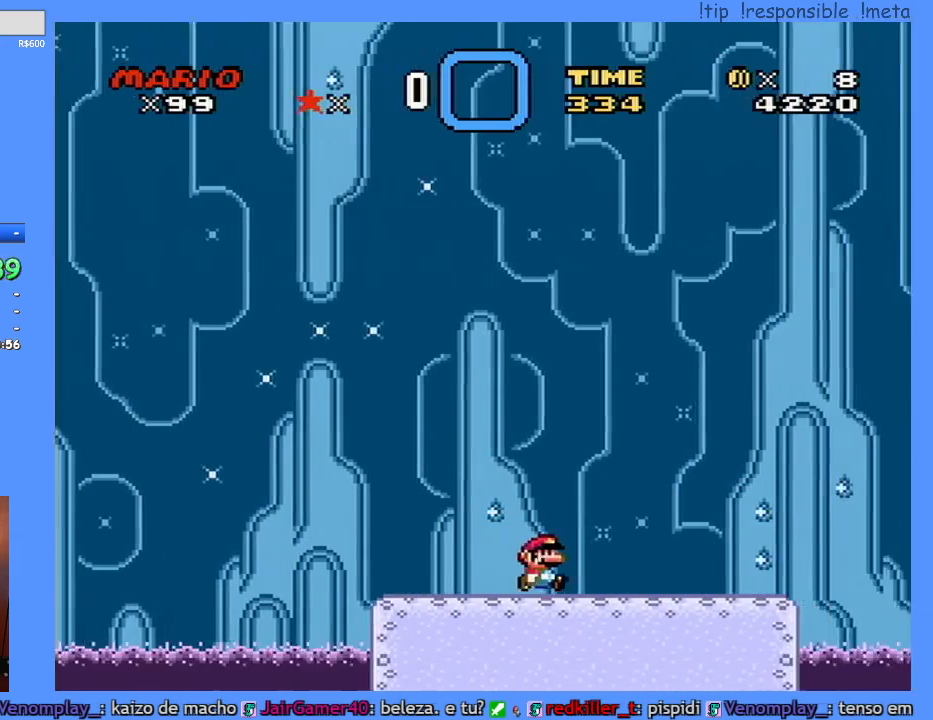
{"buttons": ["Y", "DPAD_LEFT"], "events": [[467, "DPAD_LEFT", "down"], [467, "DPAD_RIGHT", "up"]]}
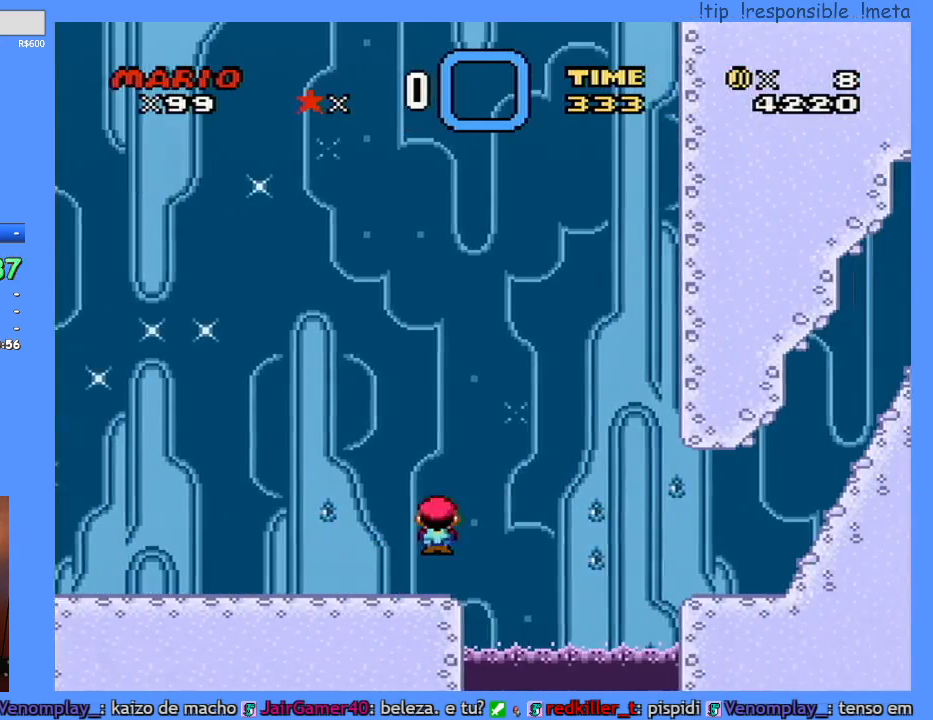
{"buttons": ["Y", "DPAD_LEFT"], "events": []}